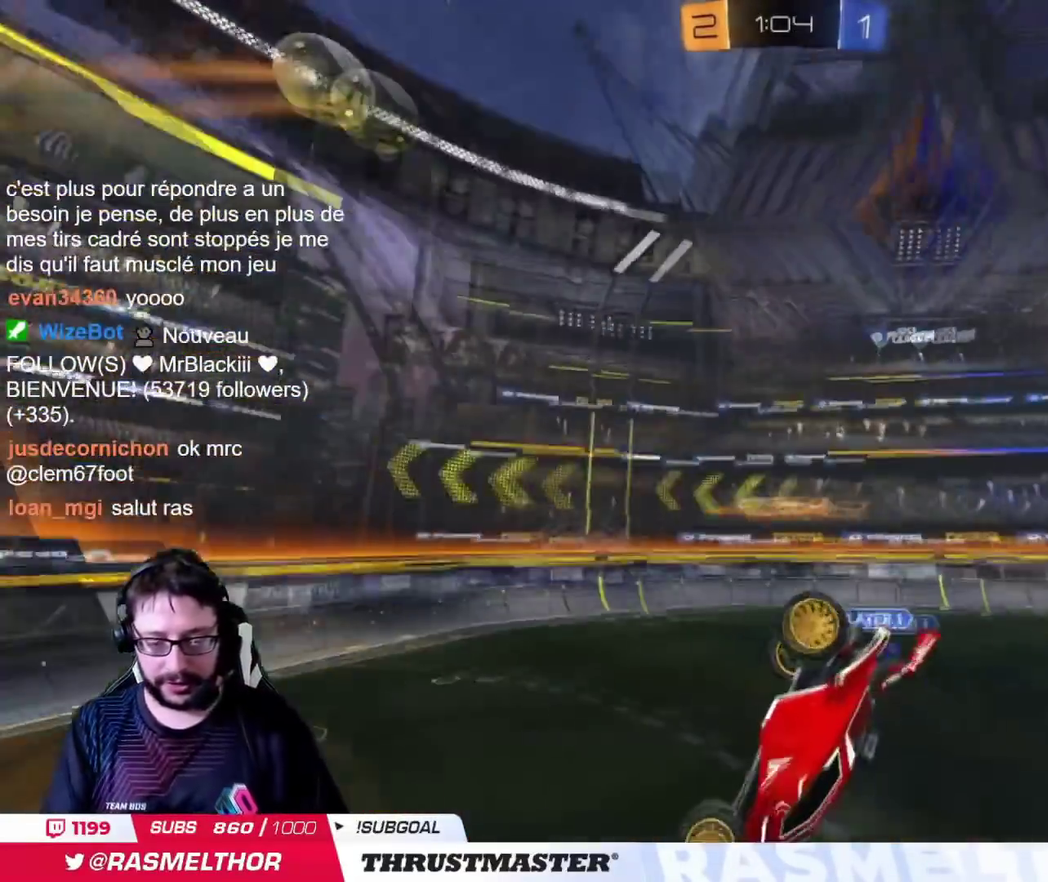
Gameplay with a controller (PlayStation layout); each line is a JSON object with the inputs held at the frame after it. "events" lists button and stick changes between this image and that frame as [ms after this image, input, new state], when the widget could be followed in between. Not read: L2 R2.
{"buttons": [], "left_stick": "center", "right_stick": "center"}
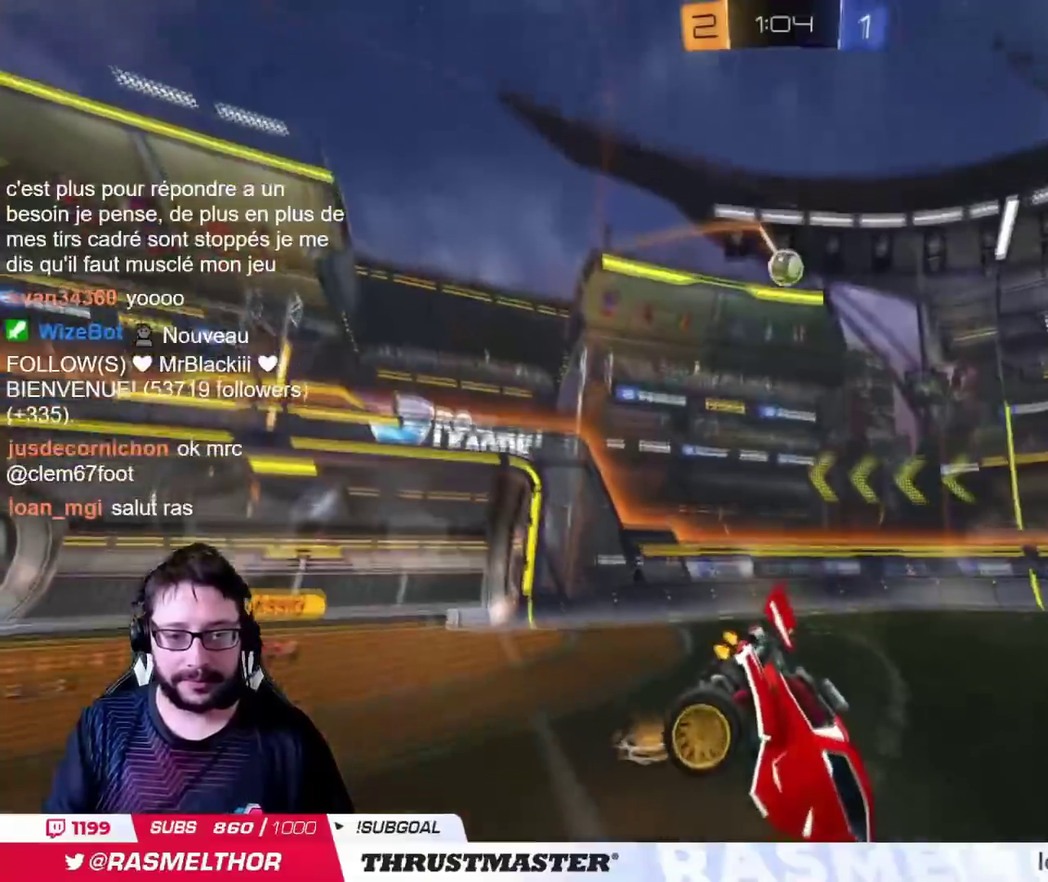
{"buttons": [], "left_stick": "left", "right_stick": "center", "events": [[501, "left_stick", "left"]]}
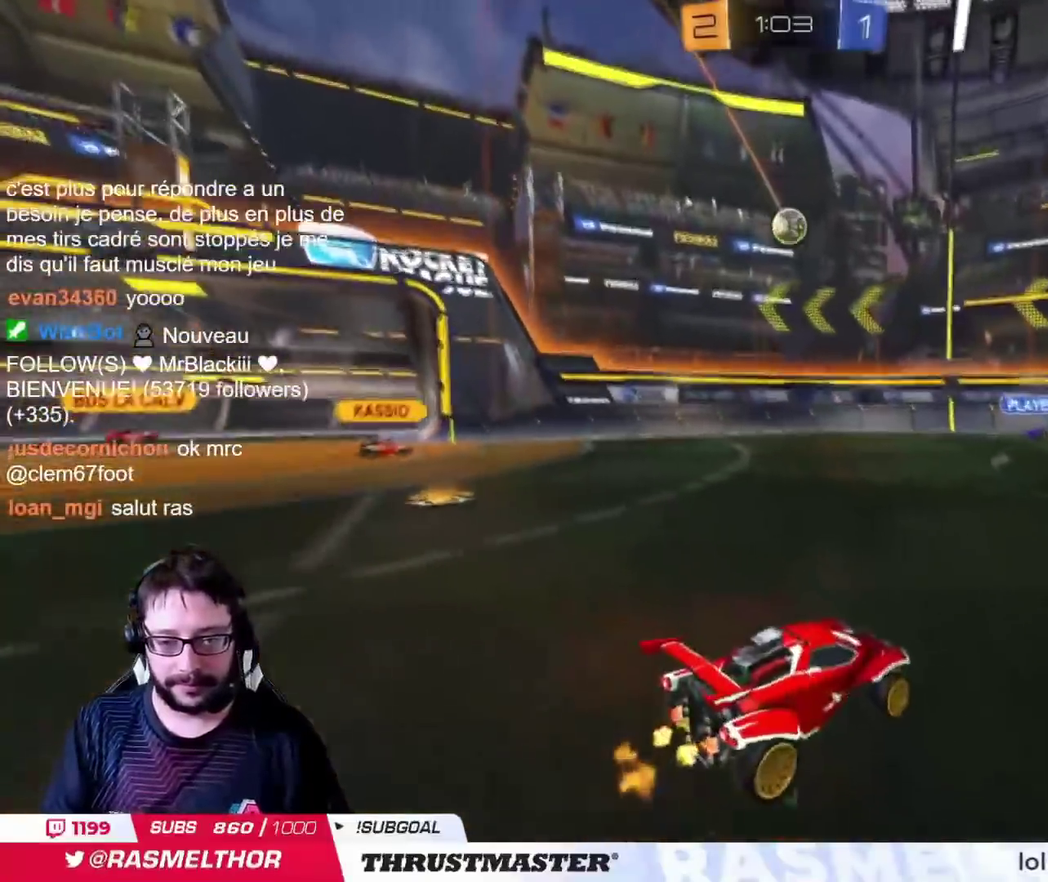
{"buttons": [], "left_stick": "left", "right_stick": "center"}
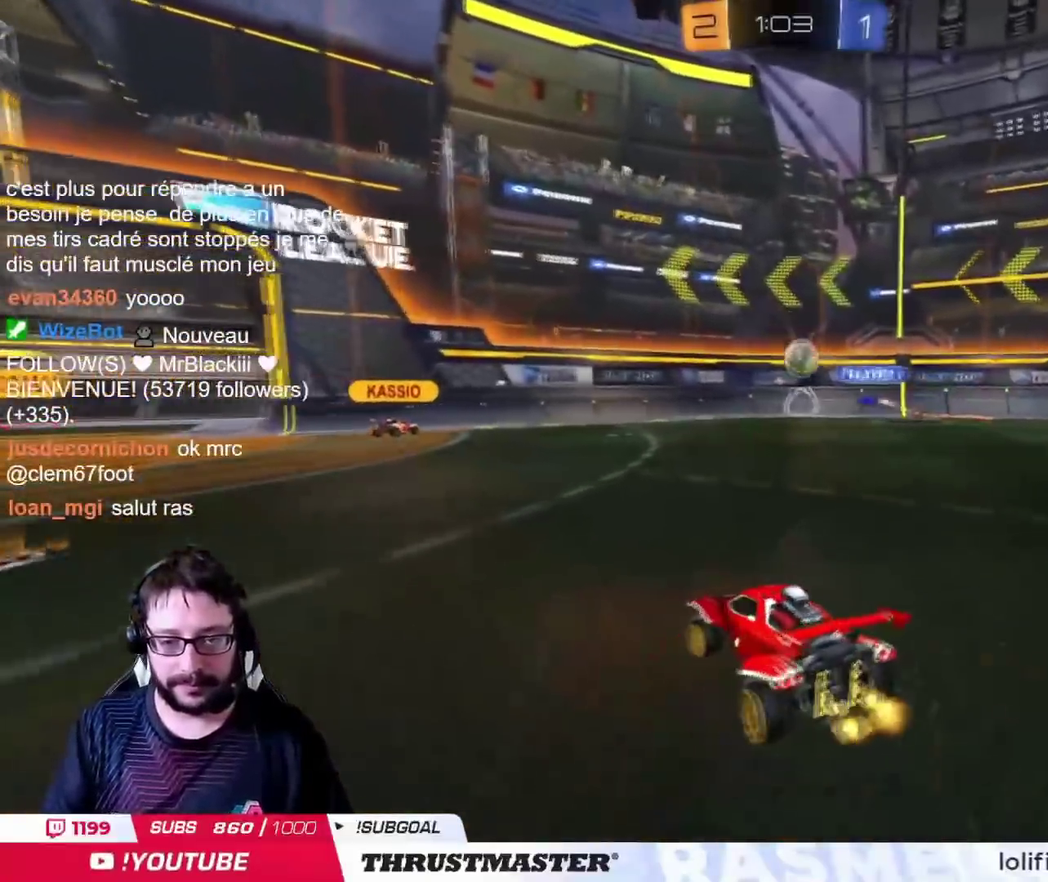
{"buttons": [], "left_stick": "center", "right_stick": "center", "events": [[434, "left_stick", "center"]]}
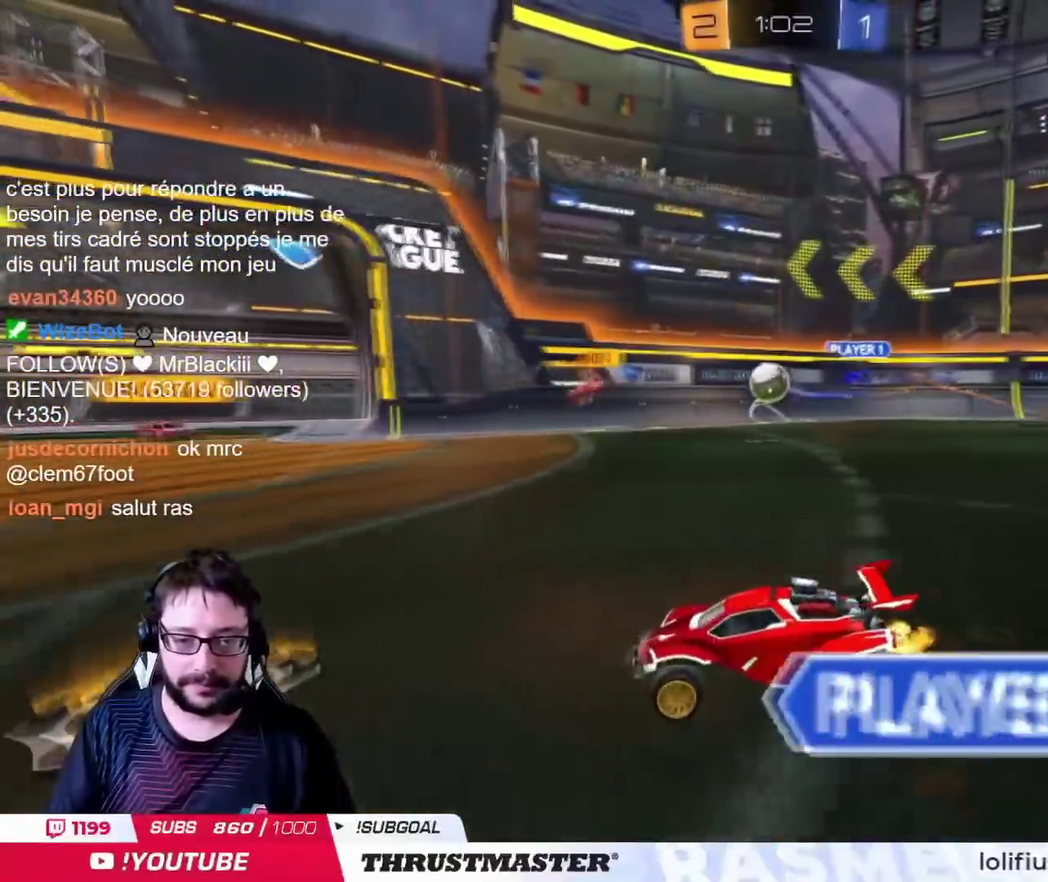
{"buttons": [], "left_stick": "center", "right_stick": "center", "events": []}
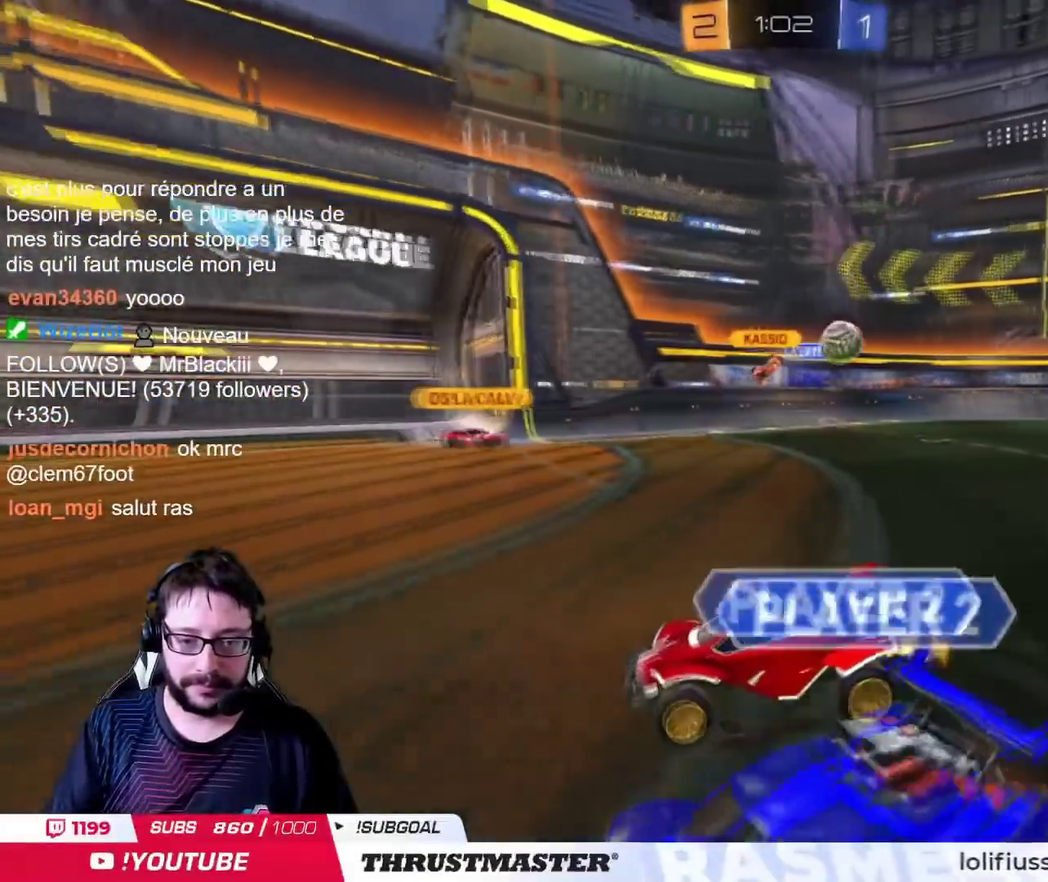
{"buttons": [], "left_stick": "center", "right_stick": "center", "events": [[100, "TRIANGLE", "down"], [201, "TRIANGLE", "up"], [267, "left_stick", "left"], [384, "left_stick", "center"]]}
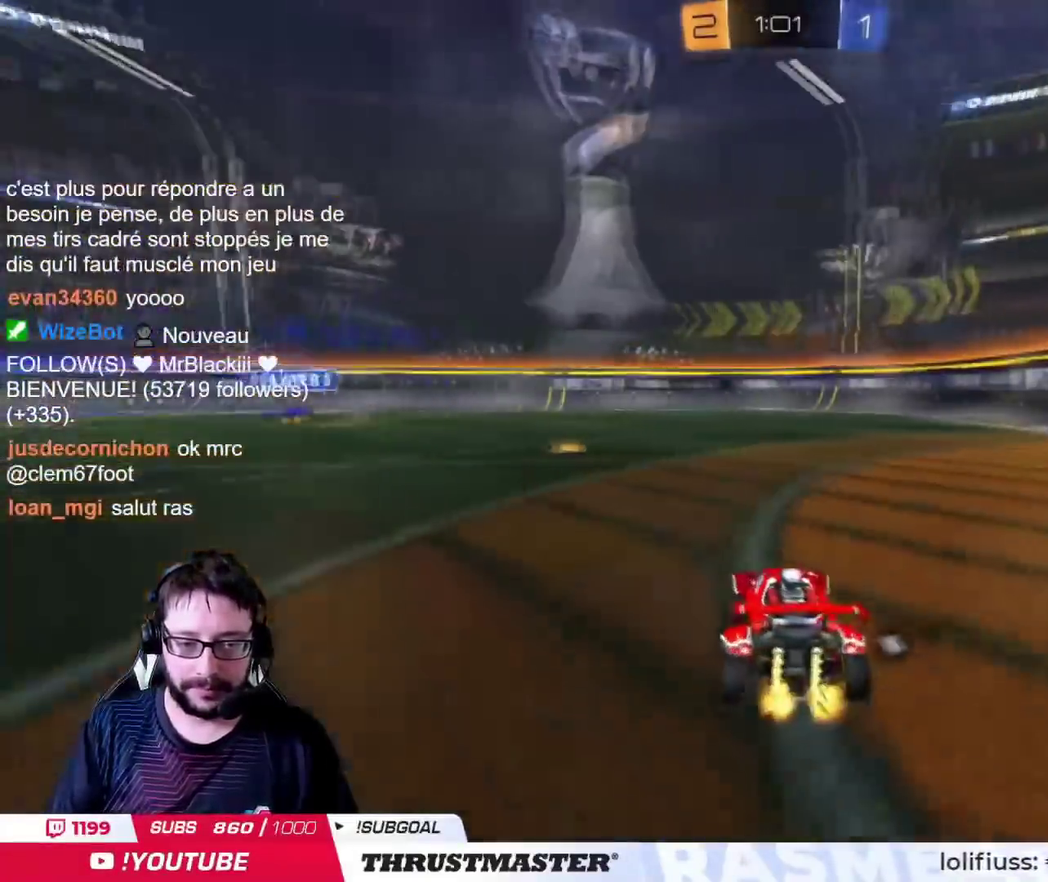
{"buttons": [], "left_stick": "up-left", "right_stick": "center"}
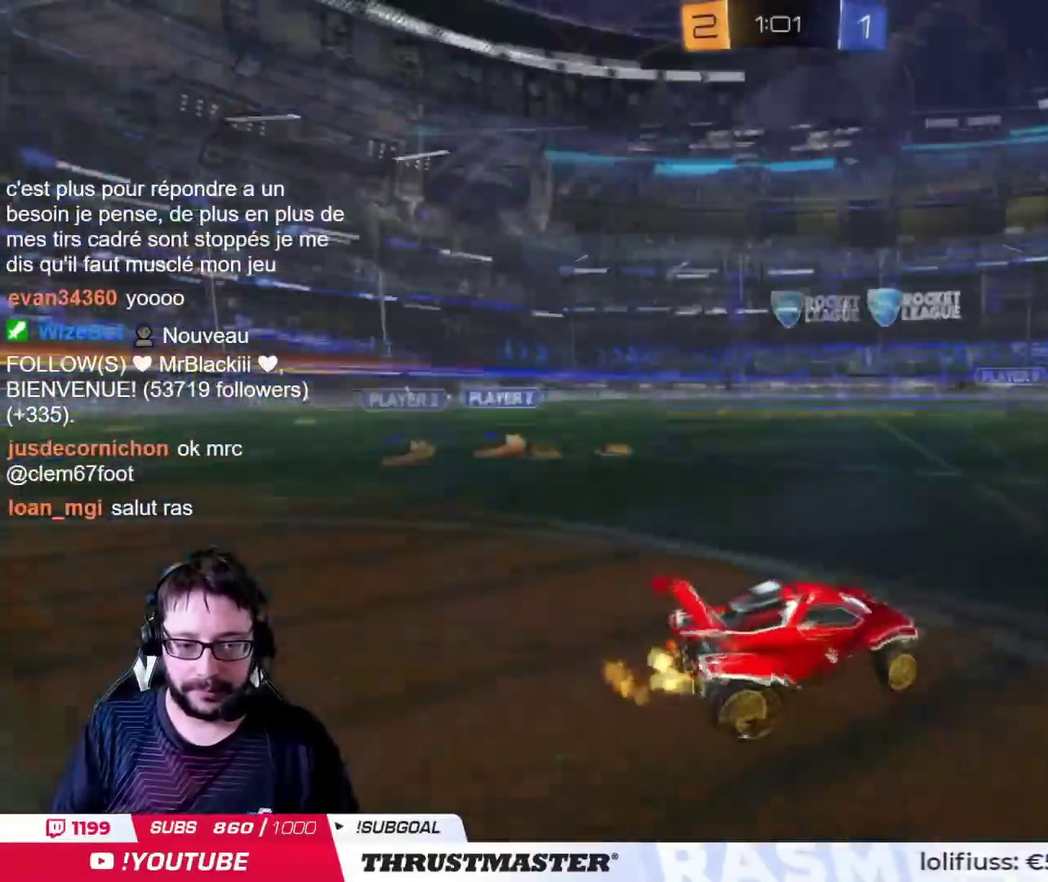
{"buttons": [], "left_stick": "right", "right_stick": "center"}
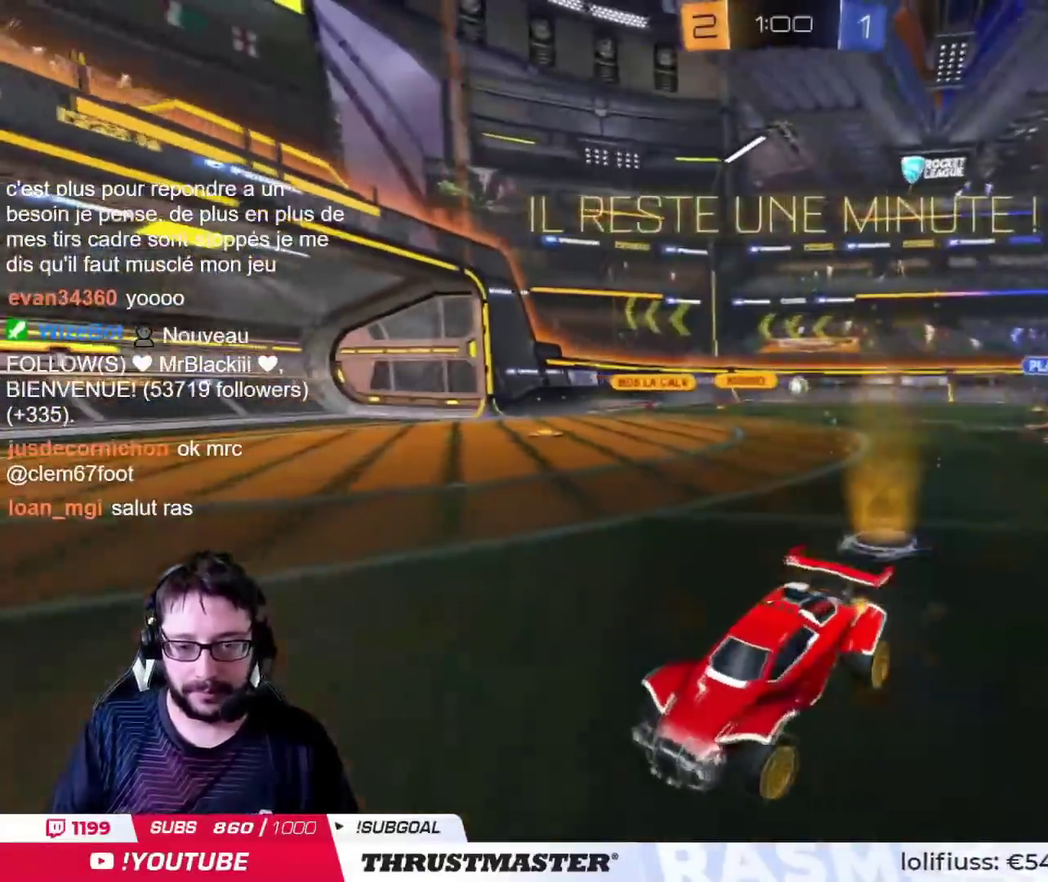
{"buttons": [], "left_stick": "up-right", "right_stick": "center", "events": [[167, "left_stick", "up-right"]]}
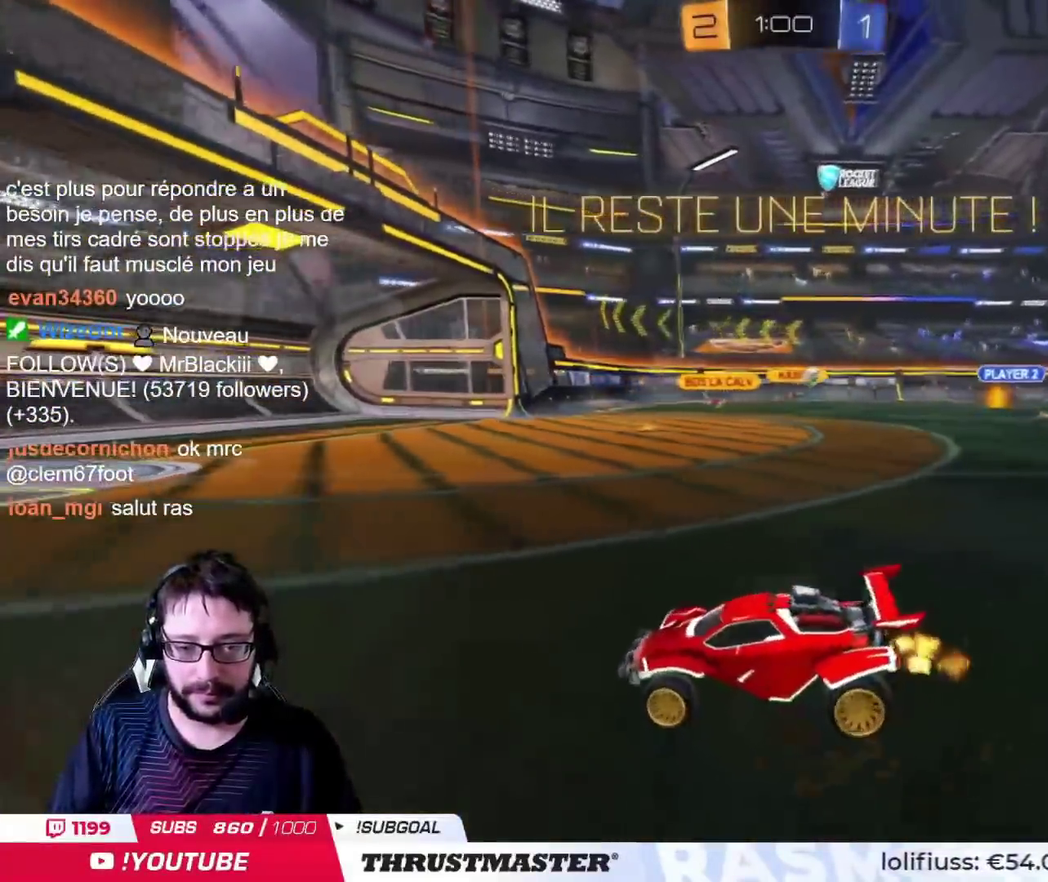
{"buttons": [], "left_stick": "right", "right_stick": "center"}
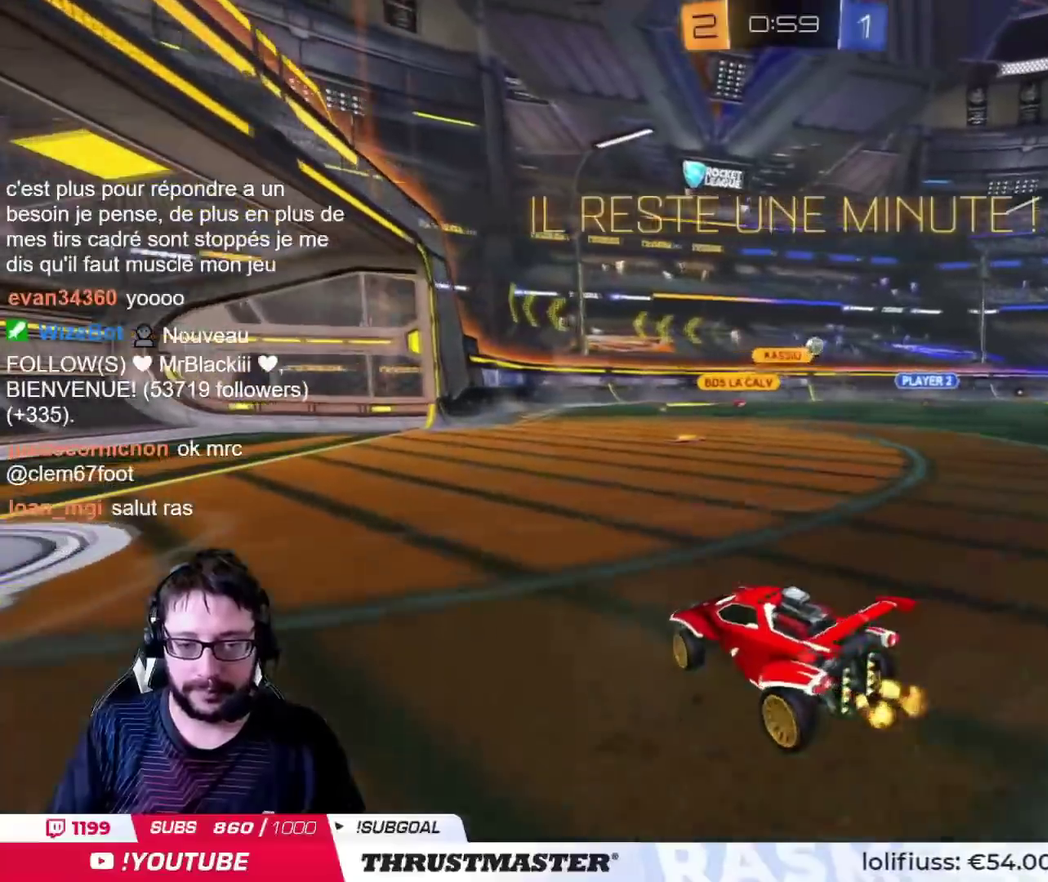
{"buttons": [], "left_stick": "center", "right_stick": "center", "events": [[300, "left_stick", "center"]]}
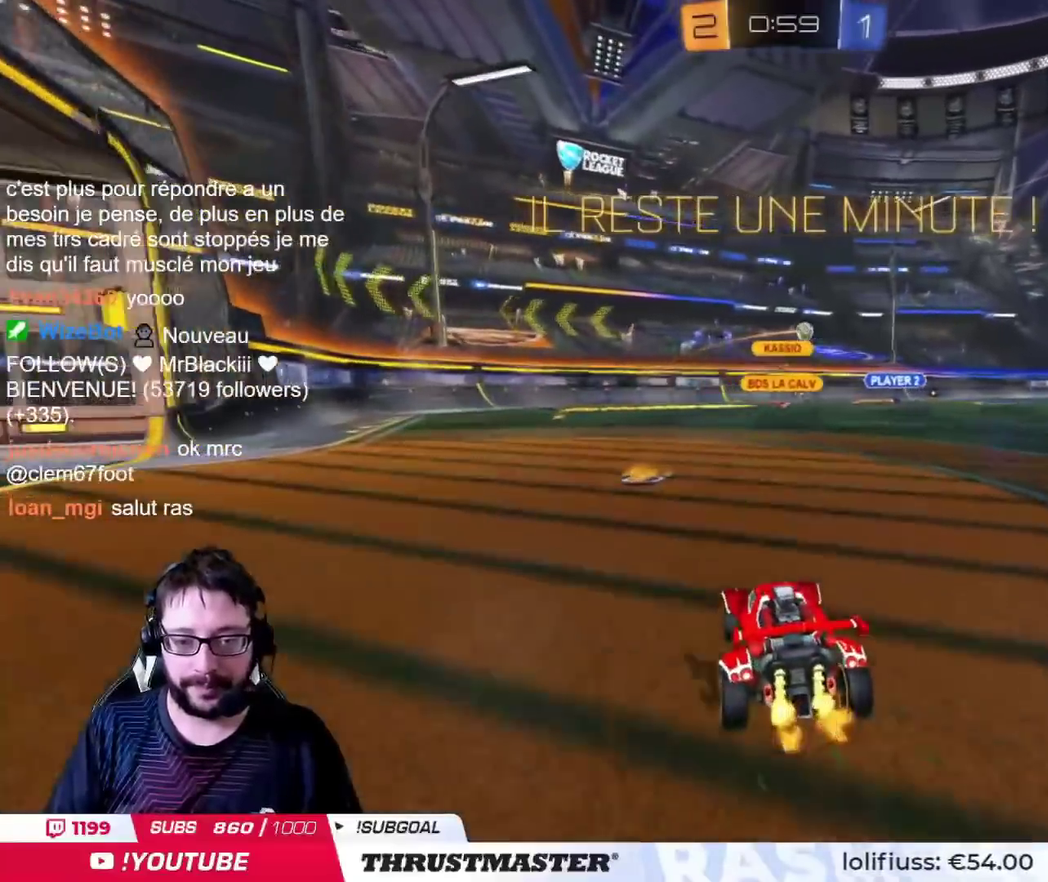
{"buttons": [], "left_stick": "right", "right_stick": "center", "events": [[83, "left_stick", "left"], [166, "left_stick", "center"], [350, "left_stick", "right"]]}
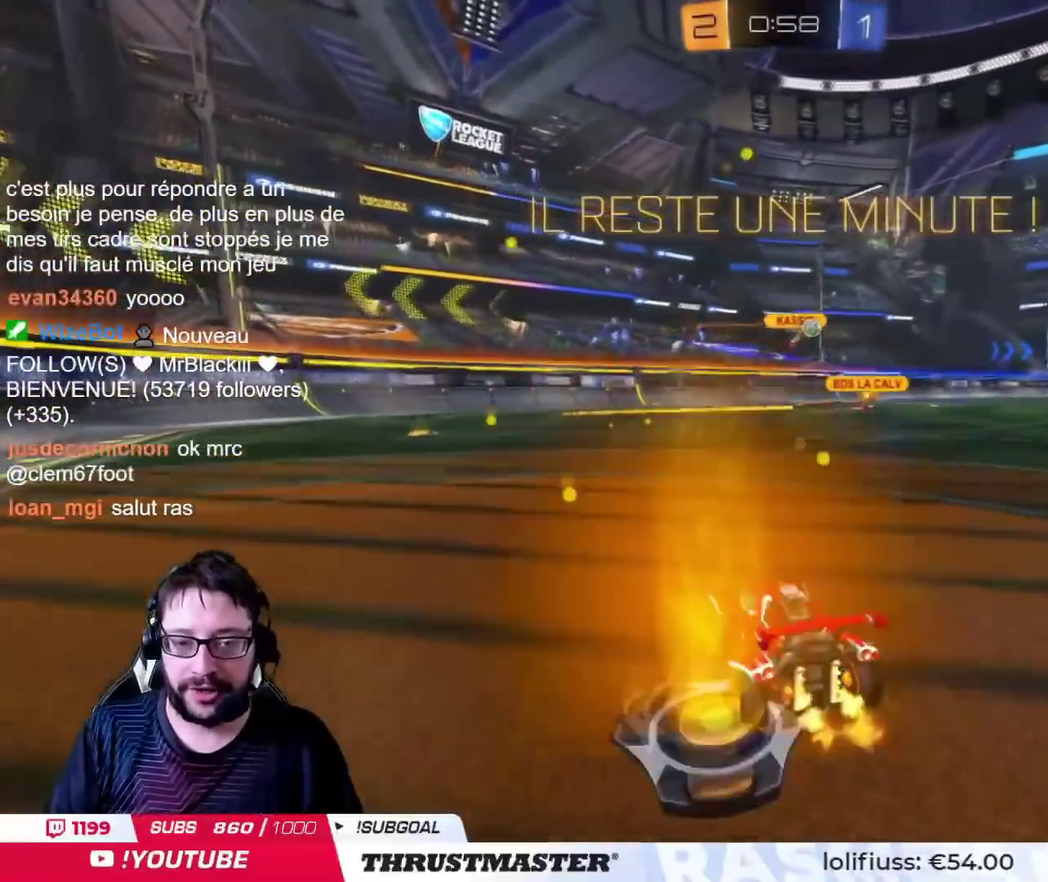
{"buttons": [], "left_stick": "right", "right_stick": "center", "events": [[184, "left_stick", "center"], [417, "left_stick", "right"]]}
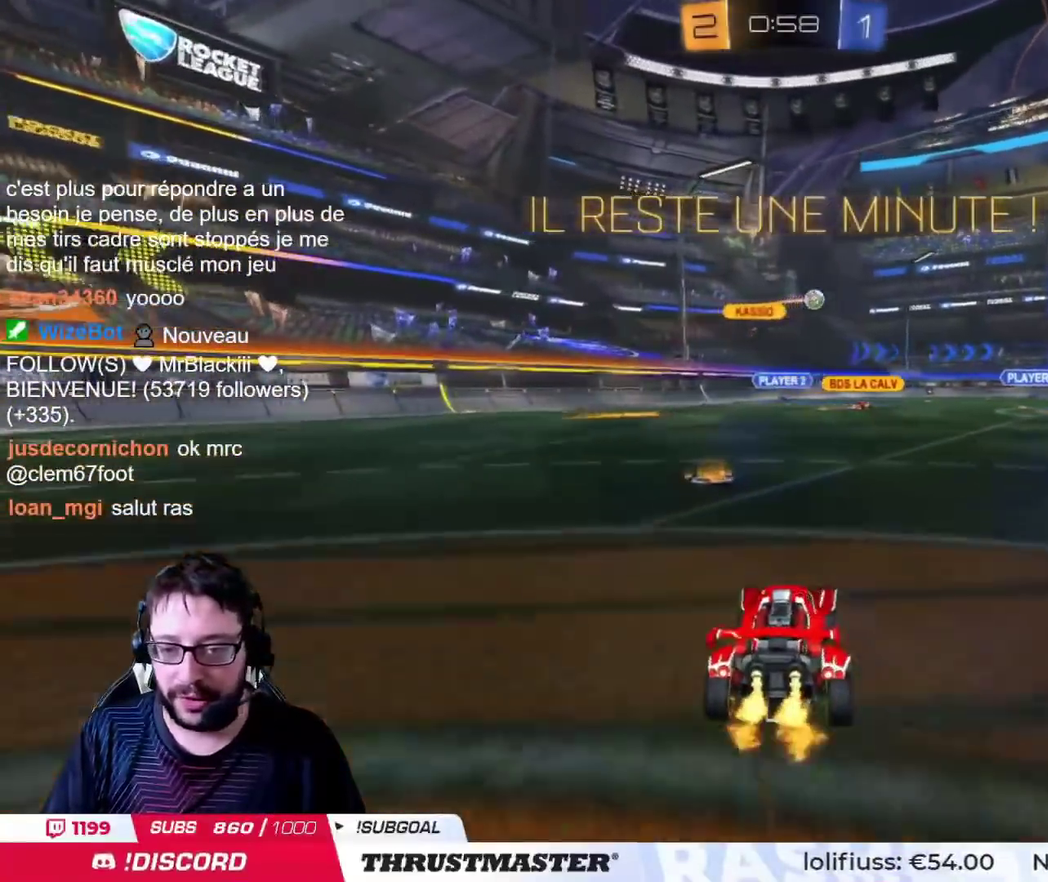
{"buttons": [], "left_stick": "center", "right_stick": "center", "events": [[83, "left_stick", "center"]]}
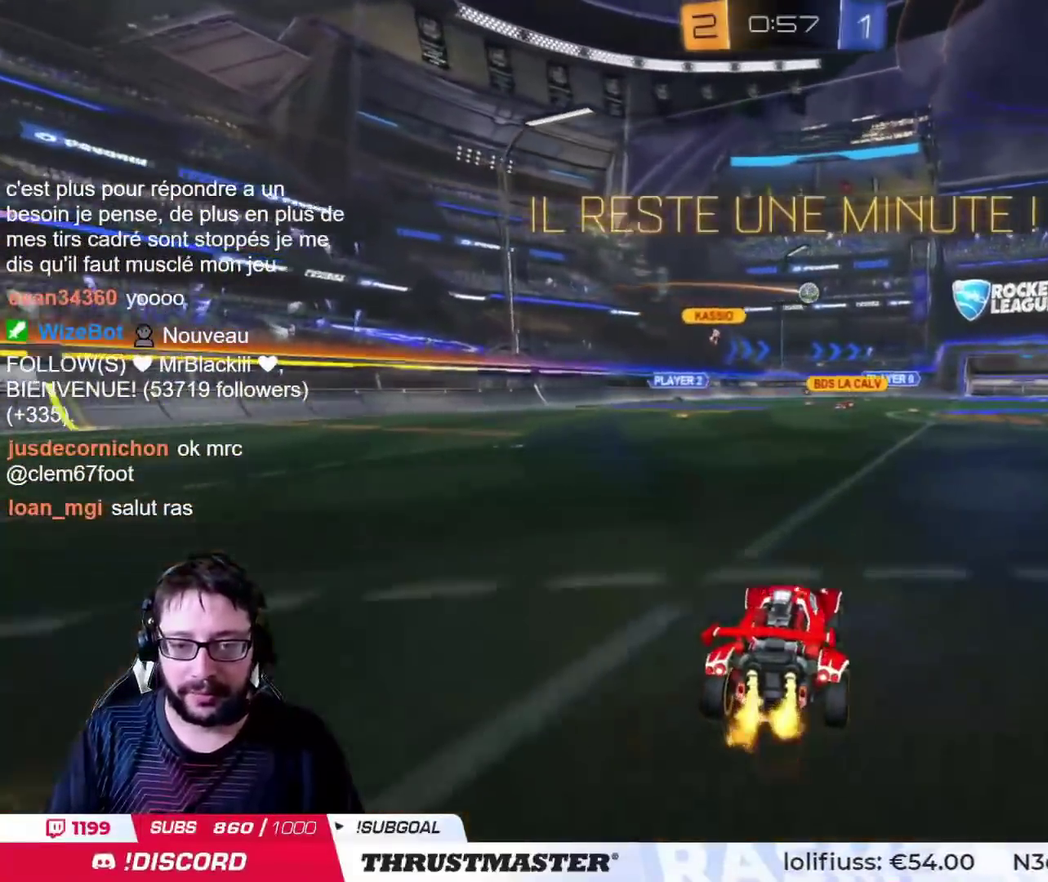
{"buttons": ["CROSS"], "left_stick": "up", "right_stick": "center"}
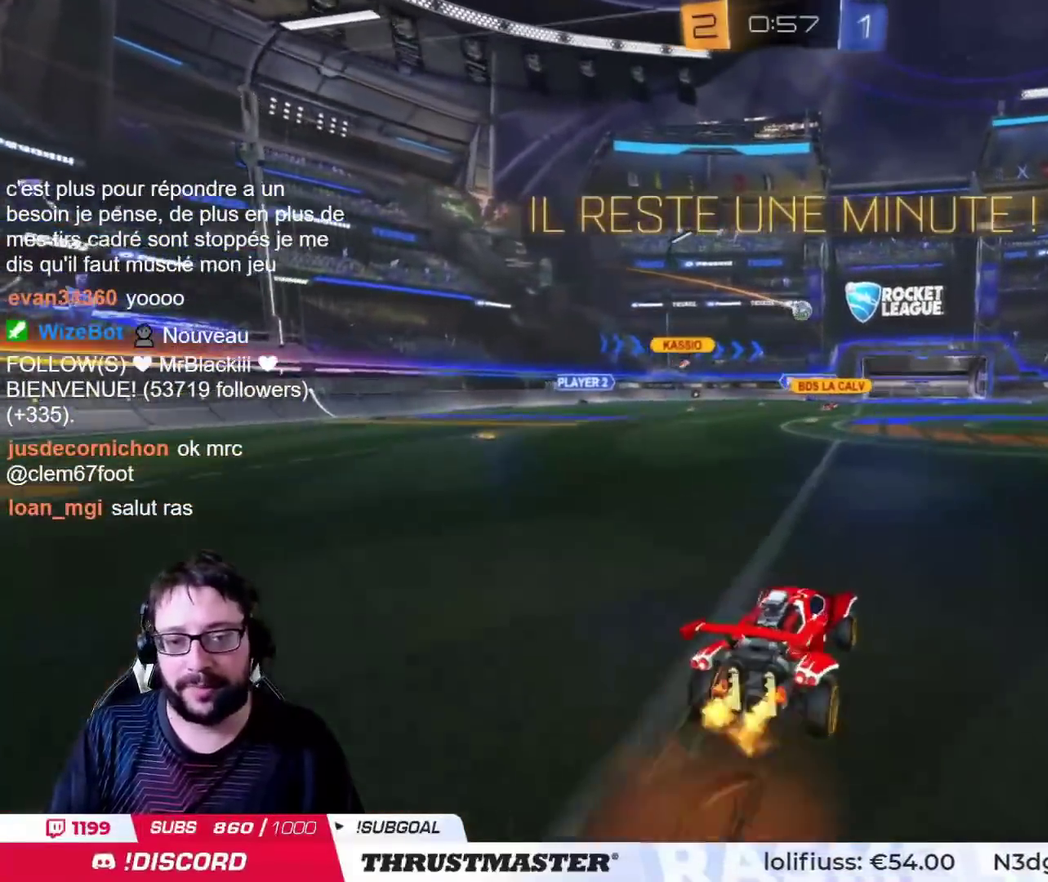
{"buttons": [], "left_stick": "up-right", "right_stick": "center"}
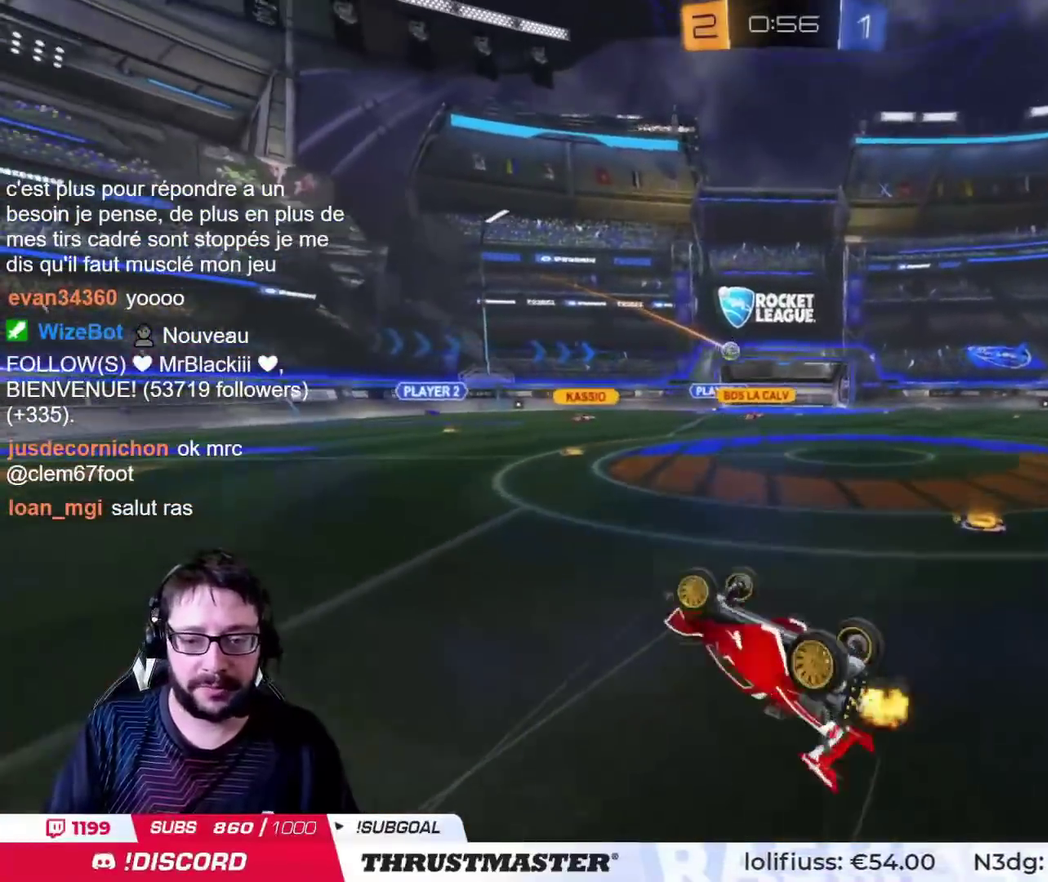
{"buttons": [], "left_stick": "up-right", "right_stick": "center", "events": [[184, "left_stick", "right"], [284, "left_stick", "center"], [484, "left_stick", "up-right"]]}
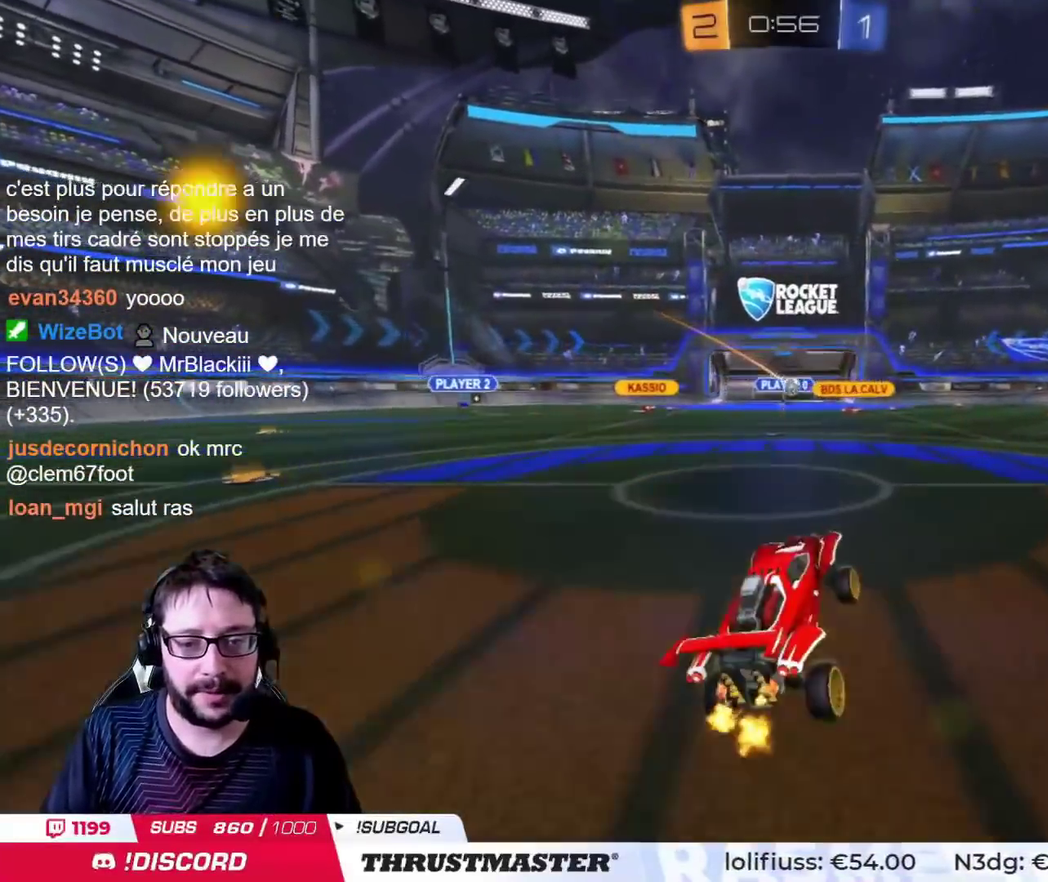
{"buttons": [], "left_stick": "right", "right_stick": "center"}
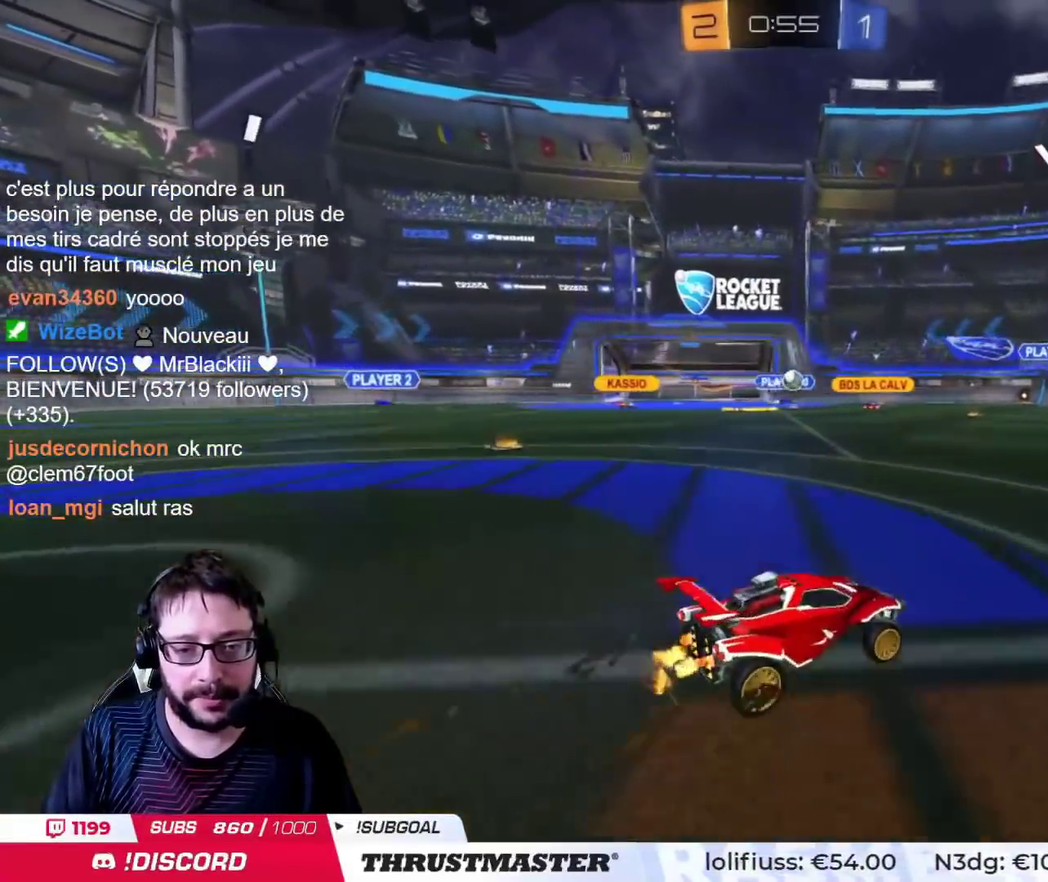
{"buttons": [], "left_stick": "center", "right_stick": "center", "events": [[234, "left_stick", "center"]]}
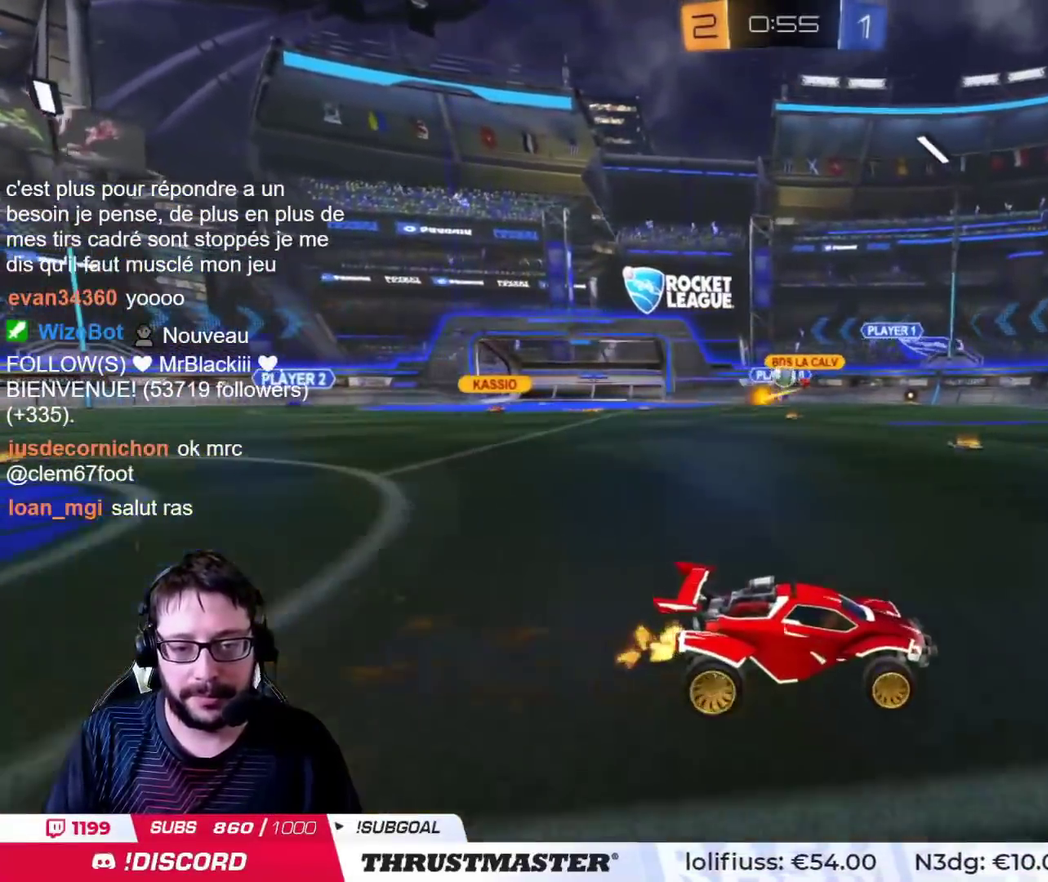
{"buttons": ["CIRCLE"], "left_stick": "left", "right_stick": "center", "events": [[33, "left_stick", "left"], [317, "left_stick", "down-left"], [400, "left_stick", "left"], [450, "CIRCLE", "down"]]}
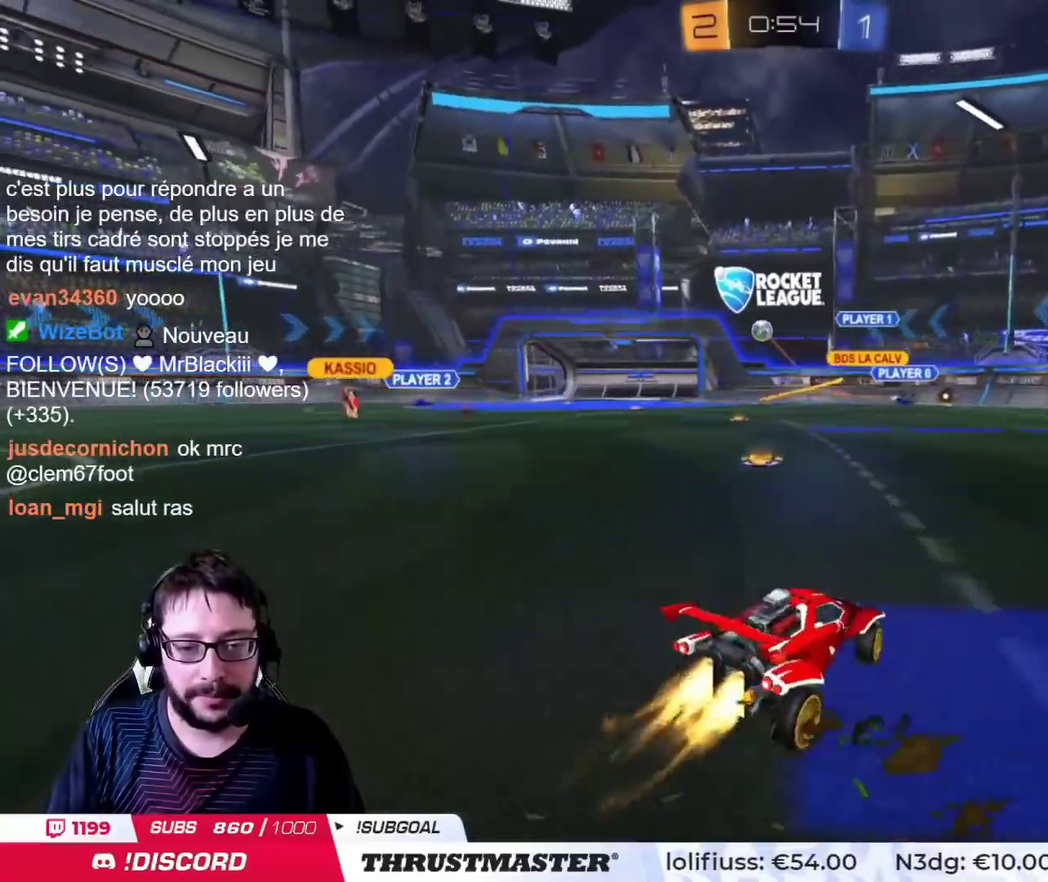
{"buttons": ["CIRCLE"], "left_stick": "left", "right_stick": "center", "events": []}
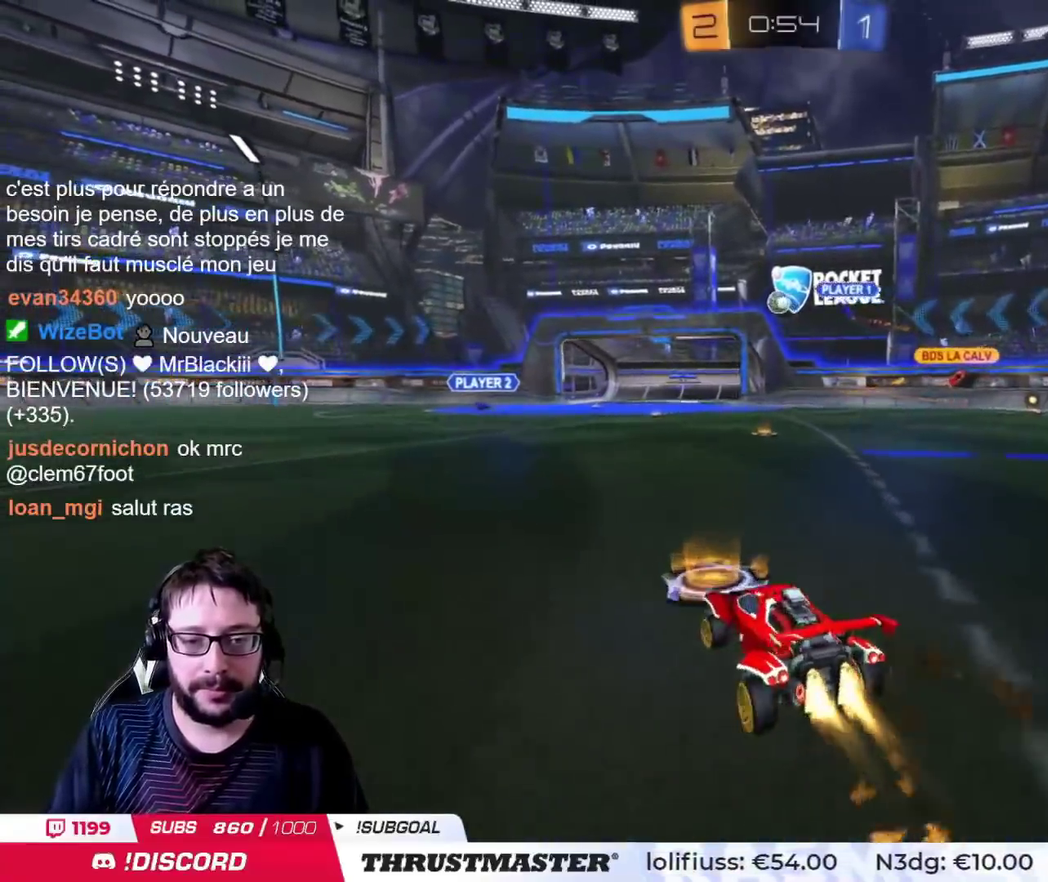
{"buttons": ["CIRCLE"], "left_stick": "center", "right_stick": "center", "events": [[300, "left_stick", "center"]]}
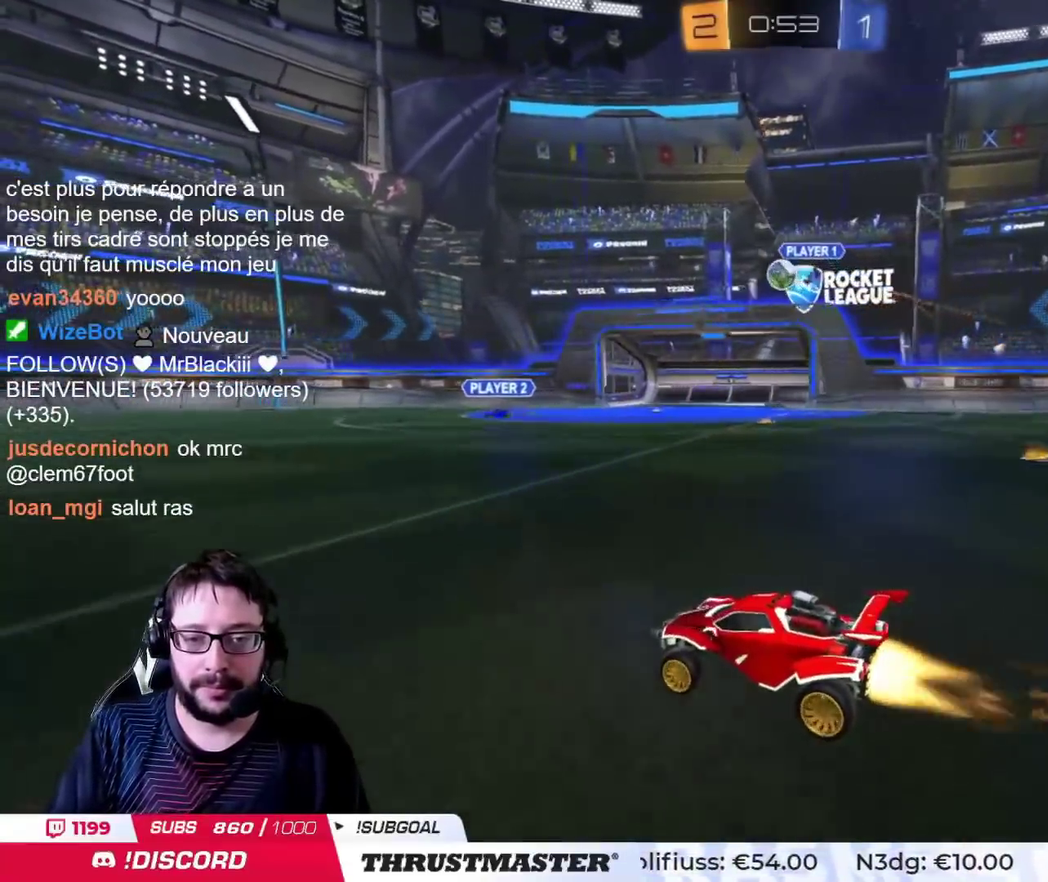
{"buttons": ["CROSS", "CIRCLE"], "left_stick": "down-right", "right_stick": "center", "events": [[200, "left_stick", "right"], [284, "left_stick", "center"], [351, "CIRCLE", "up"], [451, "CIRCLE", "down"], [467, "CROSS", "down"], [484, "left_stick", "down-right"]]}
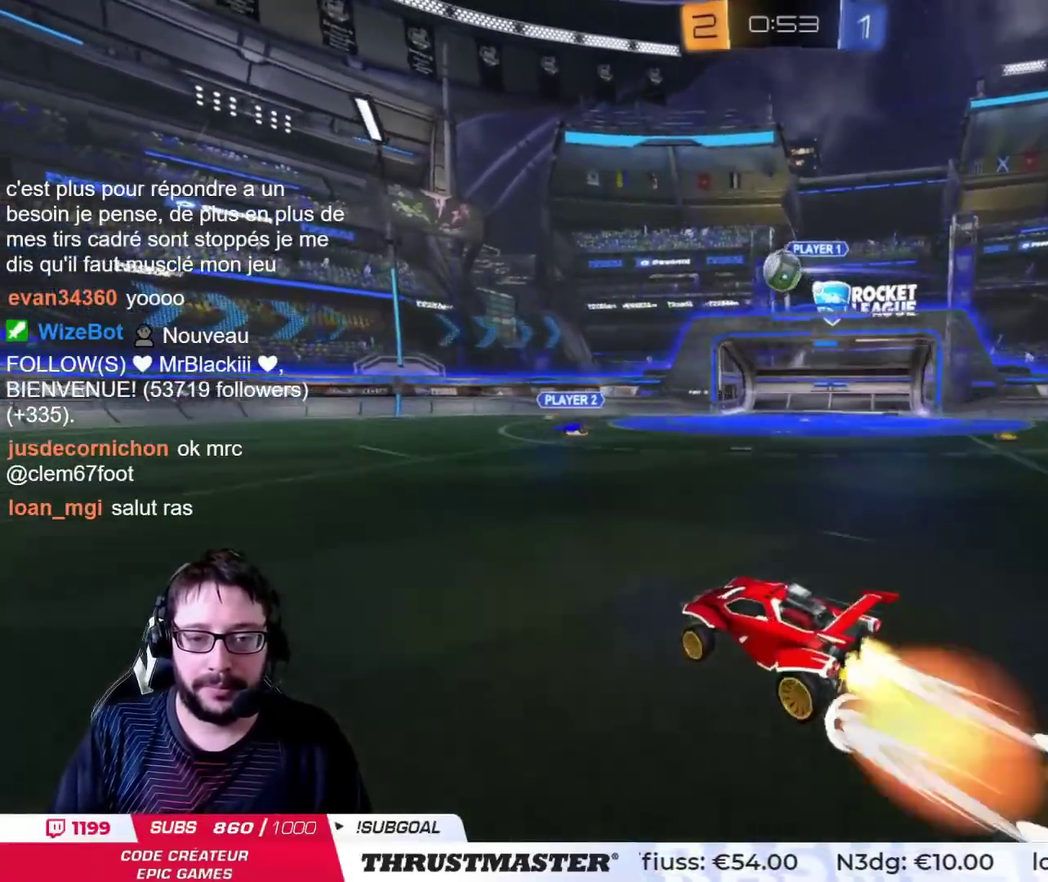
{"buttons": ["CIRCLE"], "left_stick": "left", "right_stick": "center", "events": [[217, "CROSS", "up"], [283, "left_stick", "left"]]}
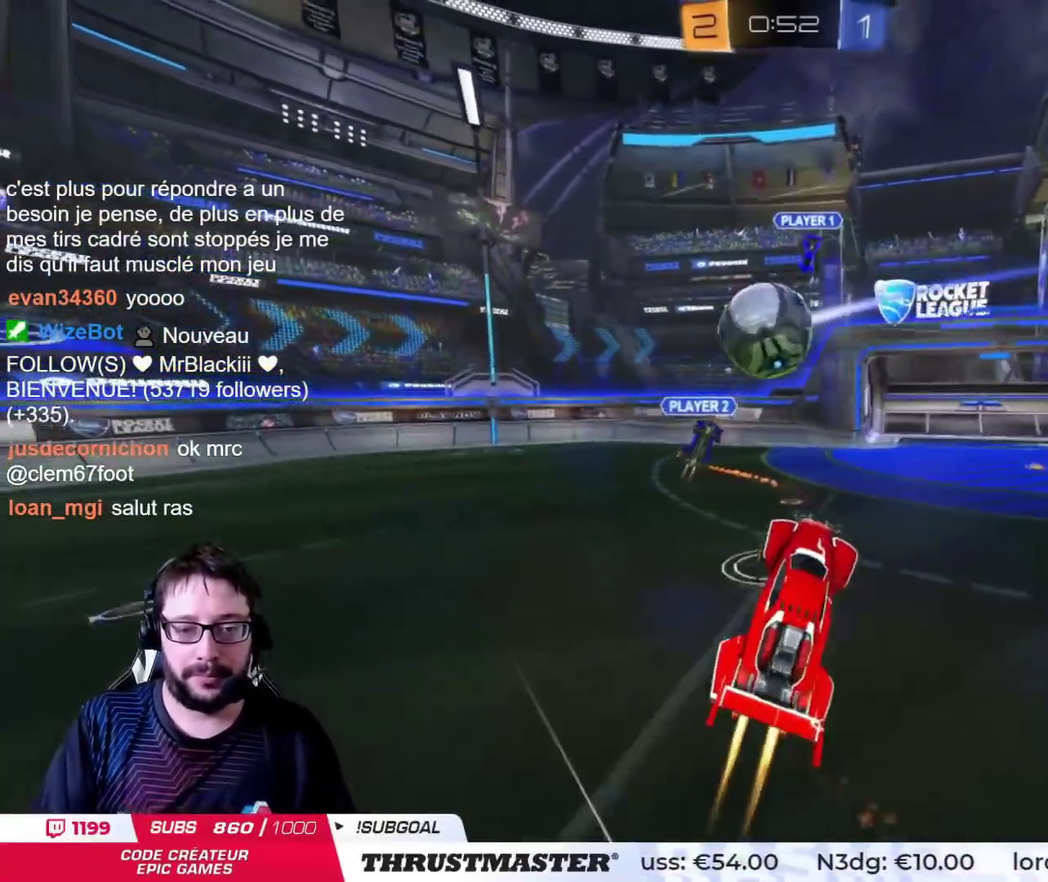
{"buttons": [], "left_stick": "down-left", "right_stick": "center", "events": [[100, "CROSS", "down"], [200, "CIRCLE", "up"], [200, "CROSS", "up"], [267, "TRIANGLE", "down"], [267, "left_stick", "down"], [334, "TRIANGLE", "up"], [484, "left_stick", "down-left"]]}
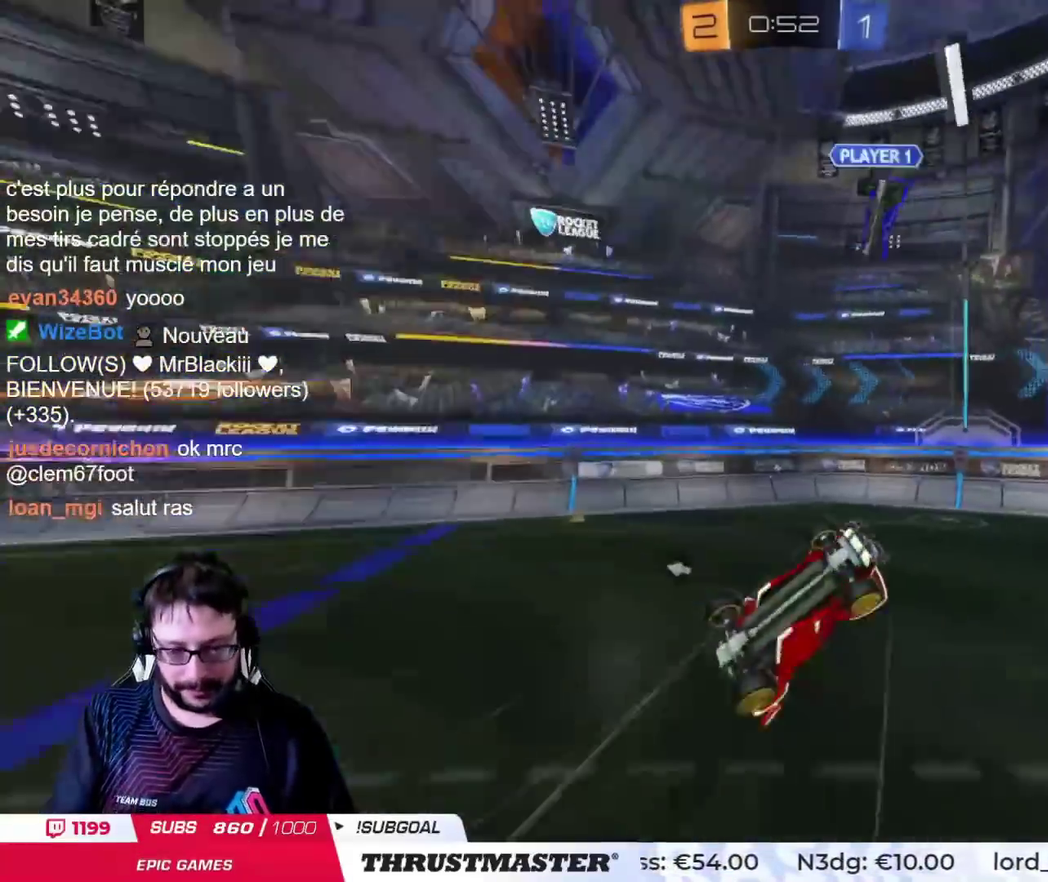
{"buttons": ["TRIANGLE"], "left_stick": "up-left", "right_stick": "center", "events": [[83, "left_stick", "left"], [166, "left_stick", "up-left"], [217, "left_stick", "up"], [333, "left_stick", "center"], [450, "TRIANGLE", "down"], [467, "left_stick", "up-left"]]}
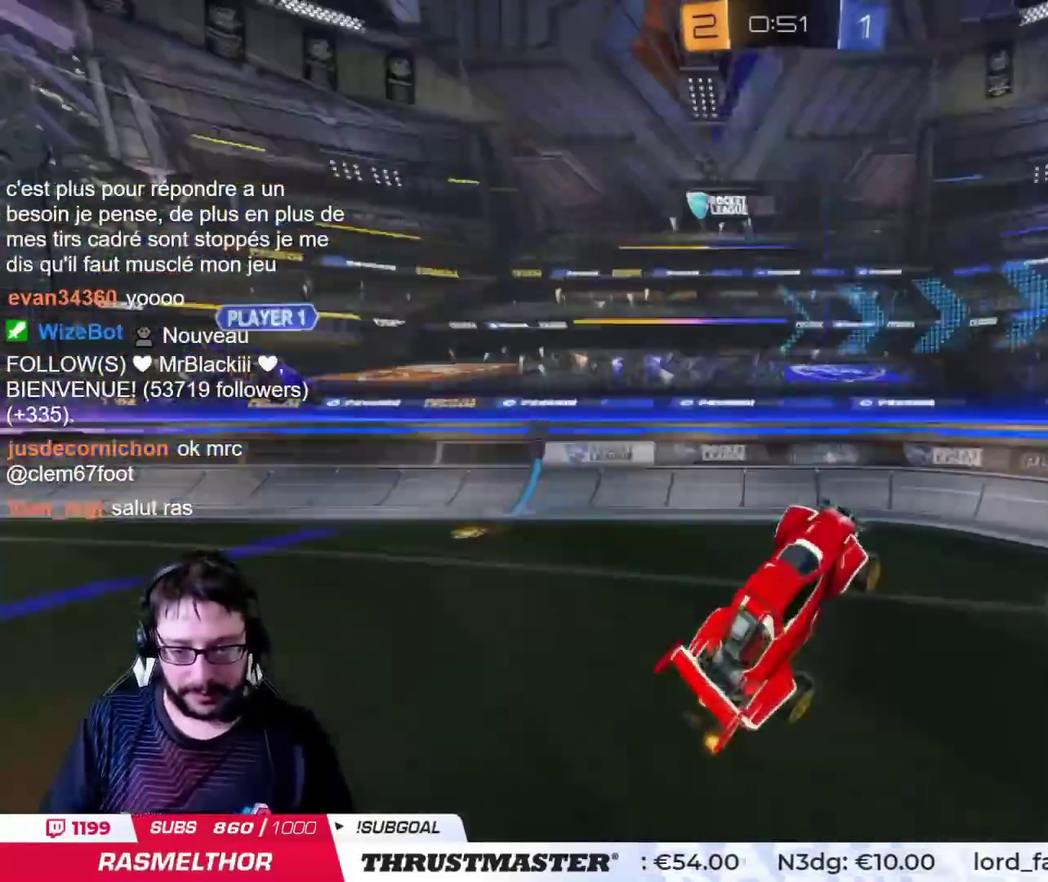
{"buttons": [], "left_stick": "left", "right_stick": "center", "events": [[17, "TRIANGLE", "up"], [67, "left_stick", "center"], [284, "left_stick", "left"]]}